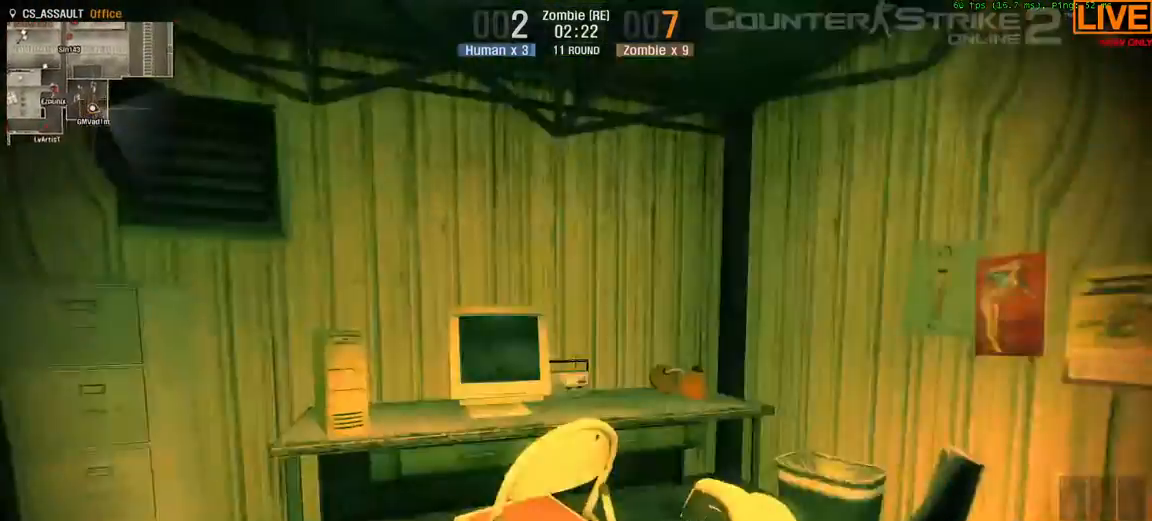
Gameplay with keyboard; each line is a JSON object with the keys held at the frame after it. "events" lists presses ("down") and releases ("up") of ".", "/", "0", "1", "2", "3", "4", "5", "6", "7", "8", "9", "a", "alt_l", "alt_r", "b", "backslash", "backspace", "c", "caps_lock", "comma", "ctrl_l", "ctrl_r", "d", "down", "e", "equals", "escape", "f", "f1", "f10", "f11", "f12", "f2", "f3", "f4", "f5", "f6", "f7", "f8", "f9", "g", "h", "i", "j", "k", "l", "lbracket", "left", "m", "minus", "n", "o", "p", "q", "quote", "r", "rbracket", "return", "right", "s", "semicolon", "shift_l", "shift_r", "space", "super", "t", "tab", "tilde", "u", "up", "v", "w", "x", "y" and "z" between this image and that frame as [ms after this image, input, new state], when the widget could be followed in between. No other keys are recorded. Mouse input is not recorded.
{"keys": ["e"]}
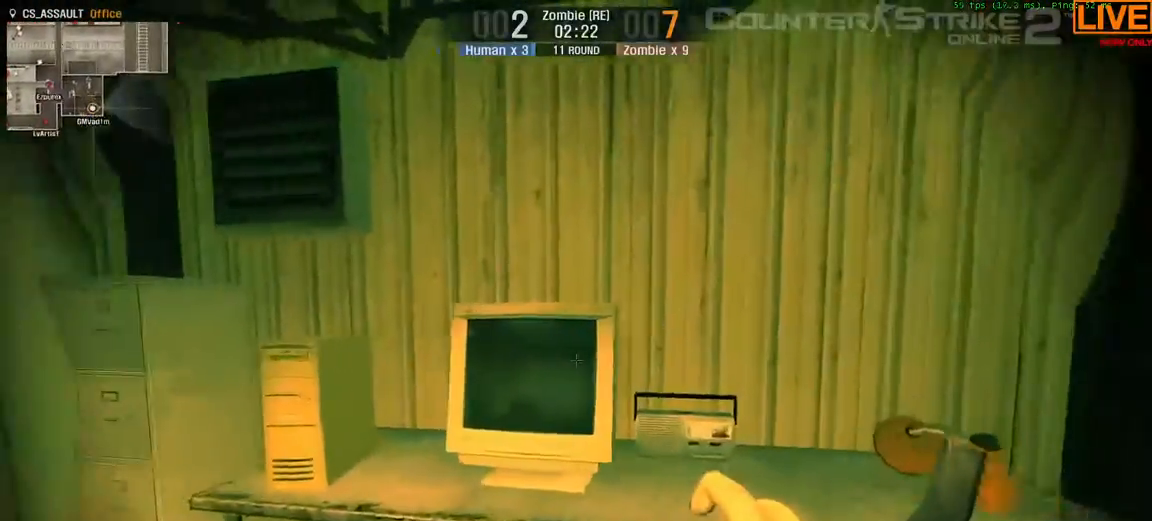
{"keys": []}
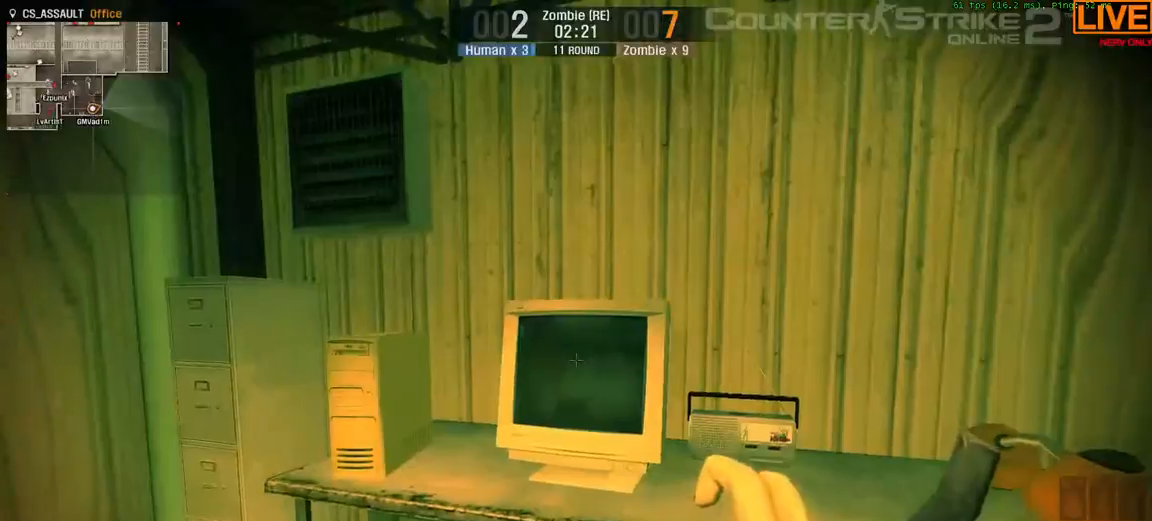
{"keys": ["w"]}
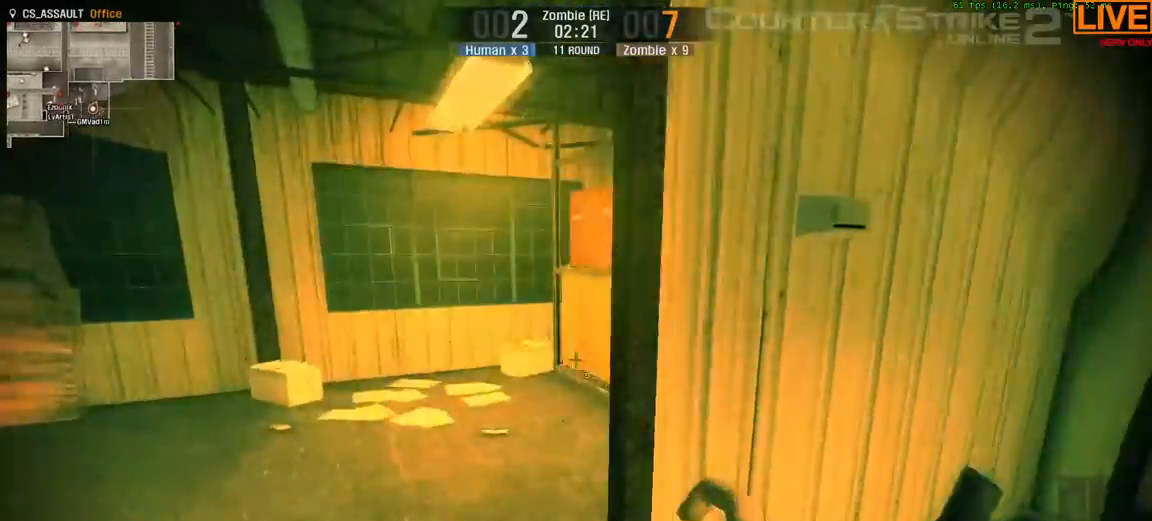
{"keys": ["a", "w"], "events": [[300, "a", "down"]]}
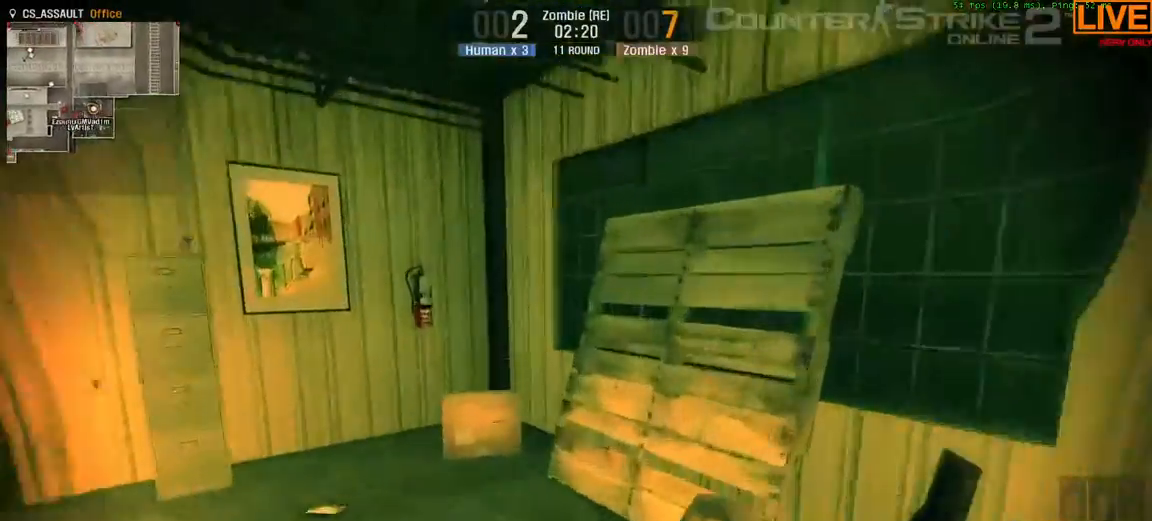
{"keys": [], "events": [[283, "w", "up"], [483, "a", "up"]]}
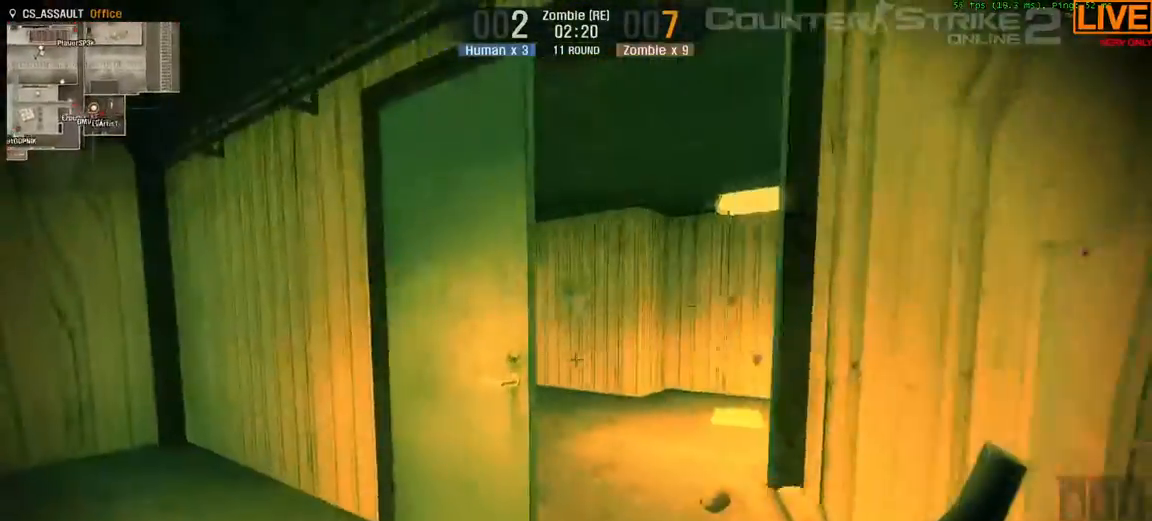
{"keys": ["w"]}